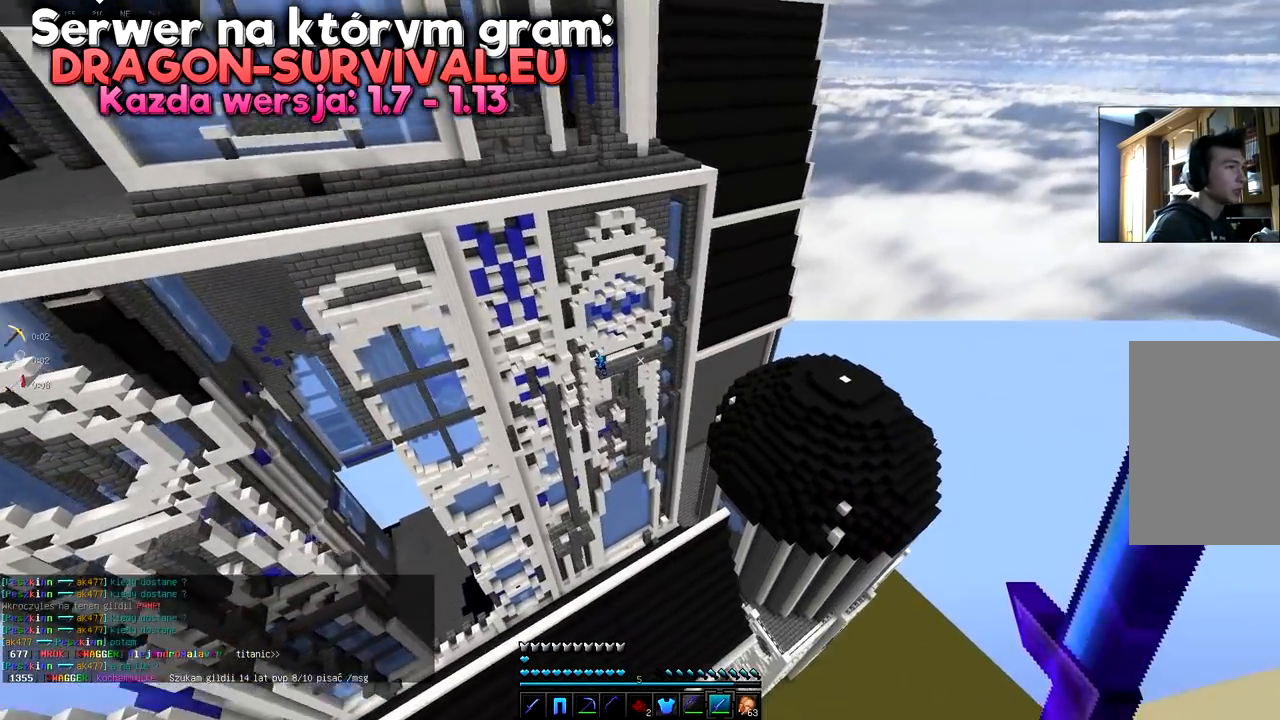
Gameplay with keyboard and mouse; each line is a JSON object with the keys and mouse buttons held at the frame after it. "events" lists presses ("down") and releases ("up") of "a", "d", "s", "space", "w", "mouse_left" and "mouse_right" between this image and that frame as [ms after this image, input, new state], when the widget could be followed in between. "mouse_left", "mouse_right" = the "left", "right" buttons of the "mouse" list. No other keys are recorded. Fast repeated clicks can show as one long hold. Mouse movement is not recorded.
{"keys": ["w"], "mouse": [], "events": [[216, "d", "up"]]}
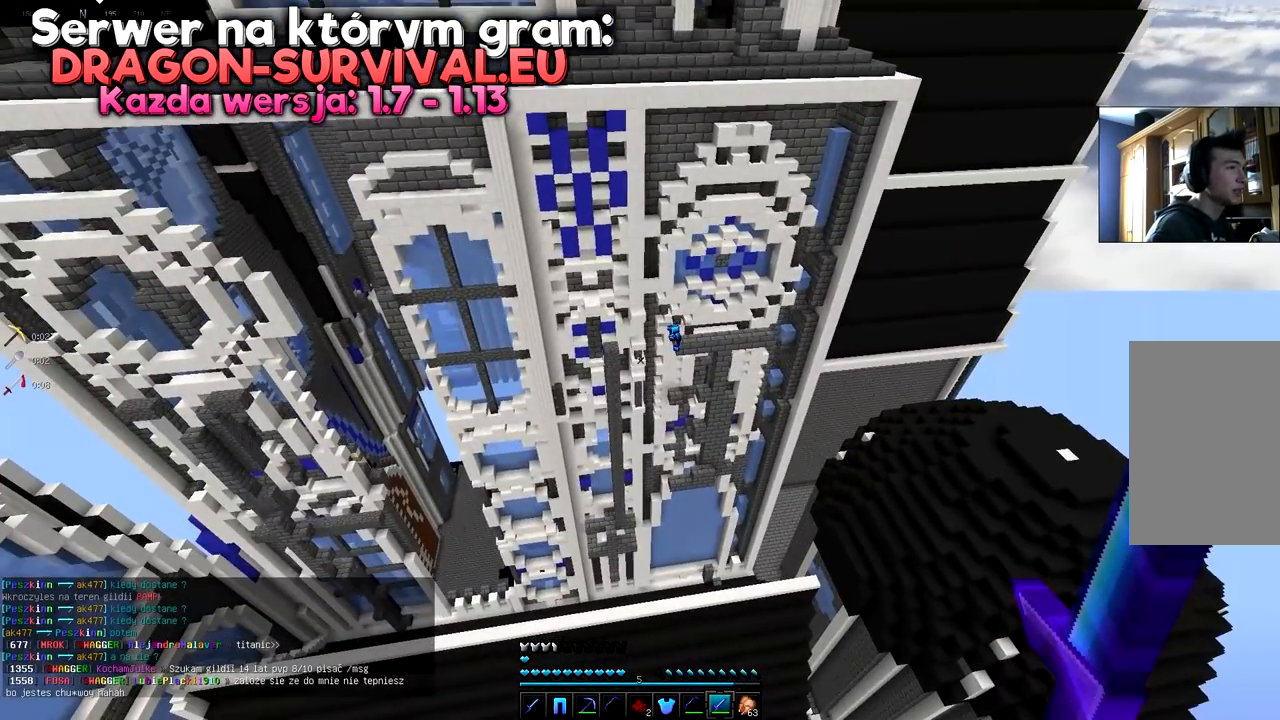
{"keys": ["w"], "mouse": [], "events": []}
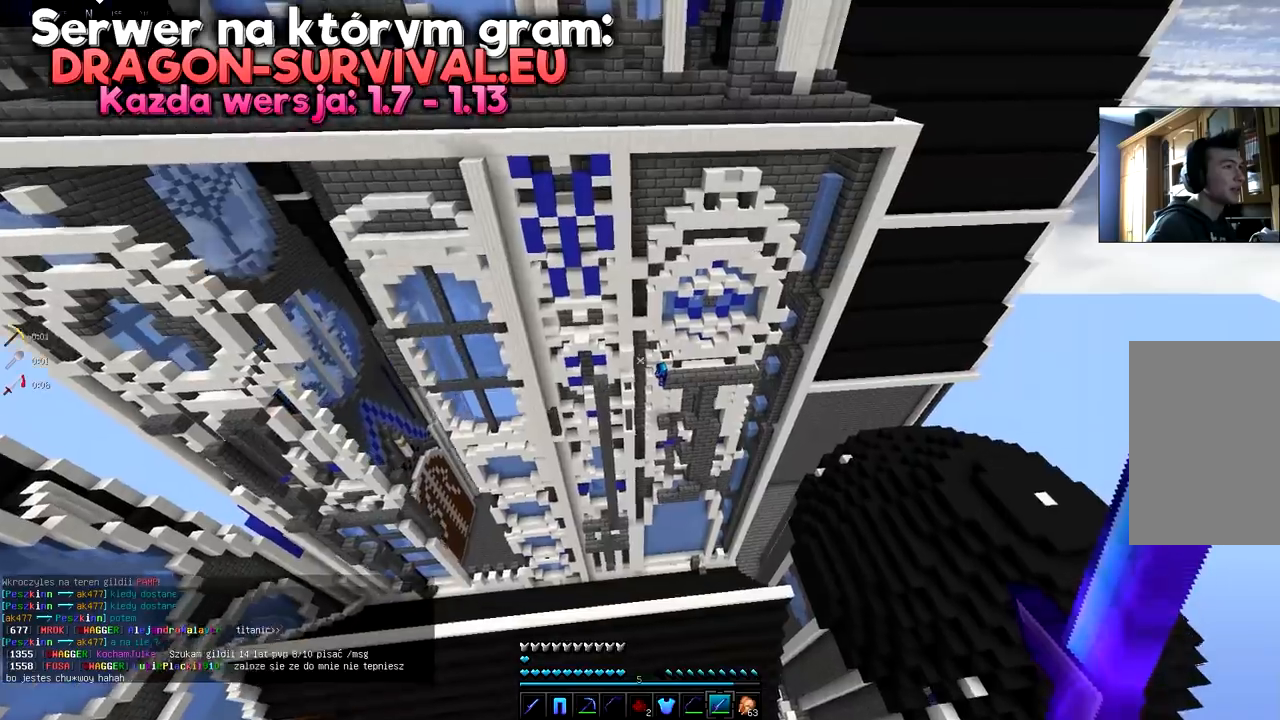
{"keys": [], "mouse": [], "events": [[266, "w", "up"]]}
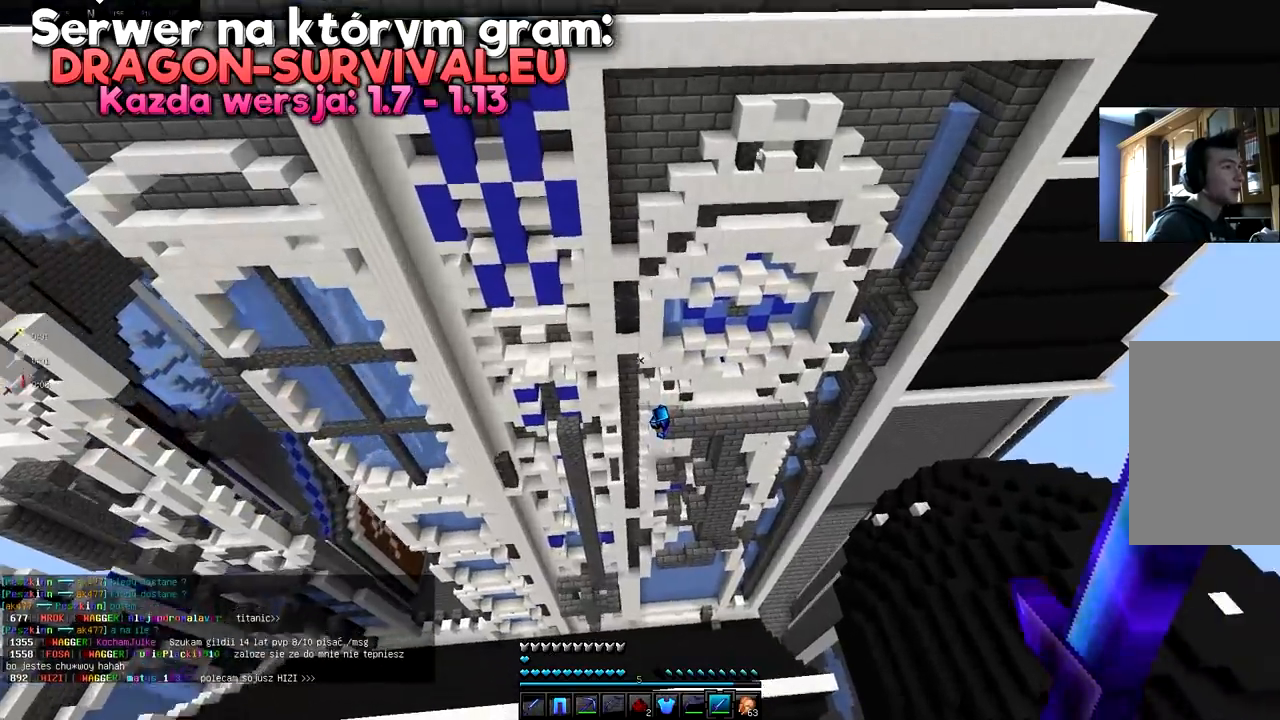
{"keys": ["w"], "mouse": [], "events": [[234, "w", "down"]]}
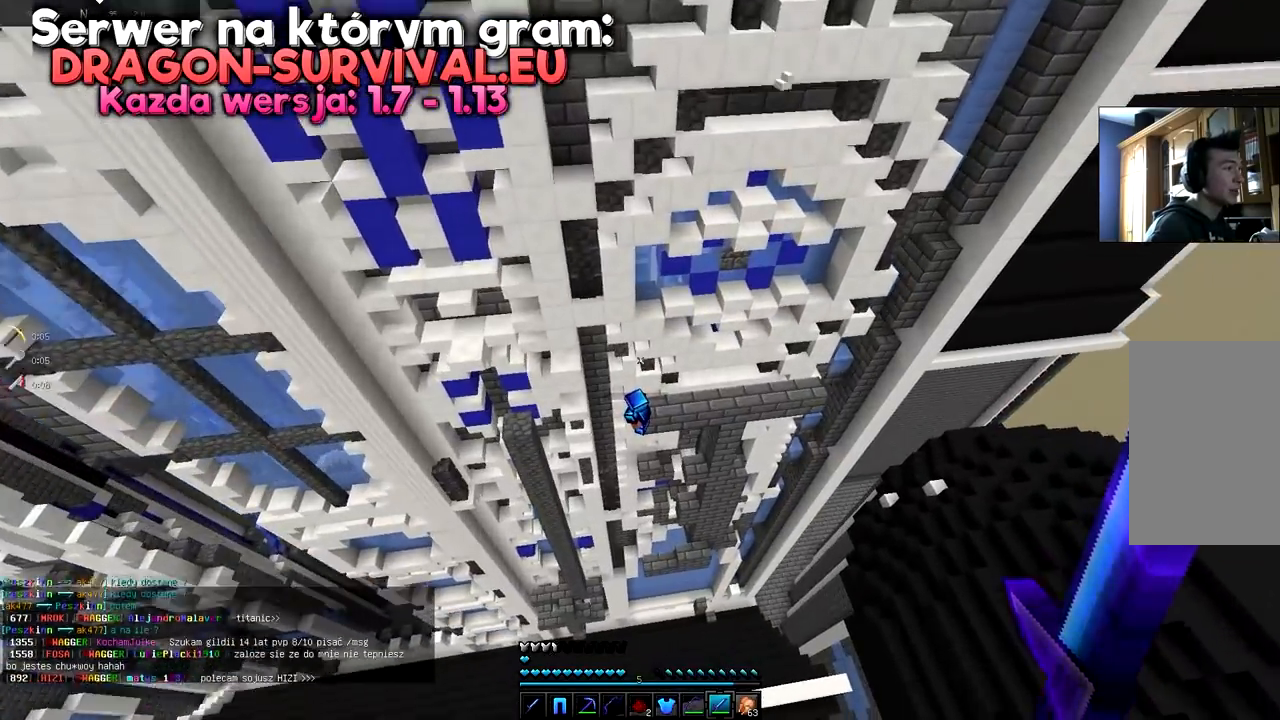
{"keys": [], "mouse": [], "events": [[133, "w", "up"]]}
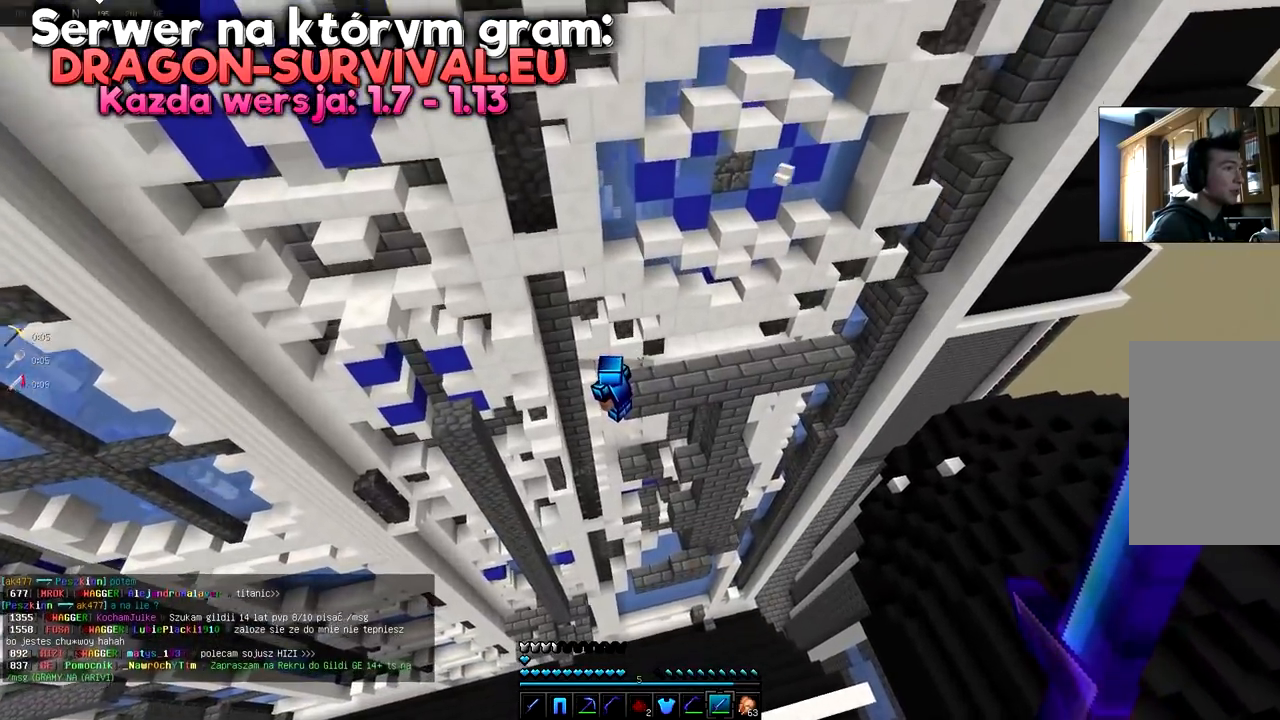
{"keys": ["a"], "mouse": [], "events": [[67, "a", "down"]]}
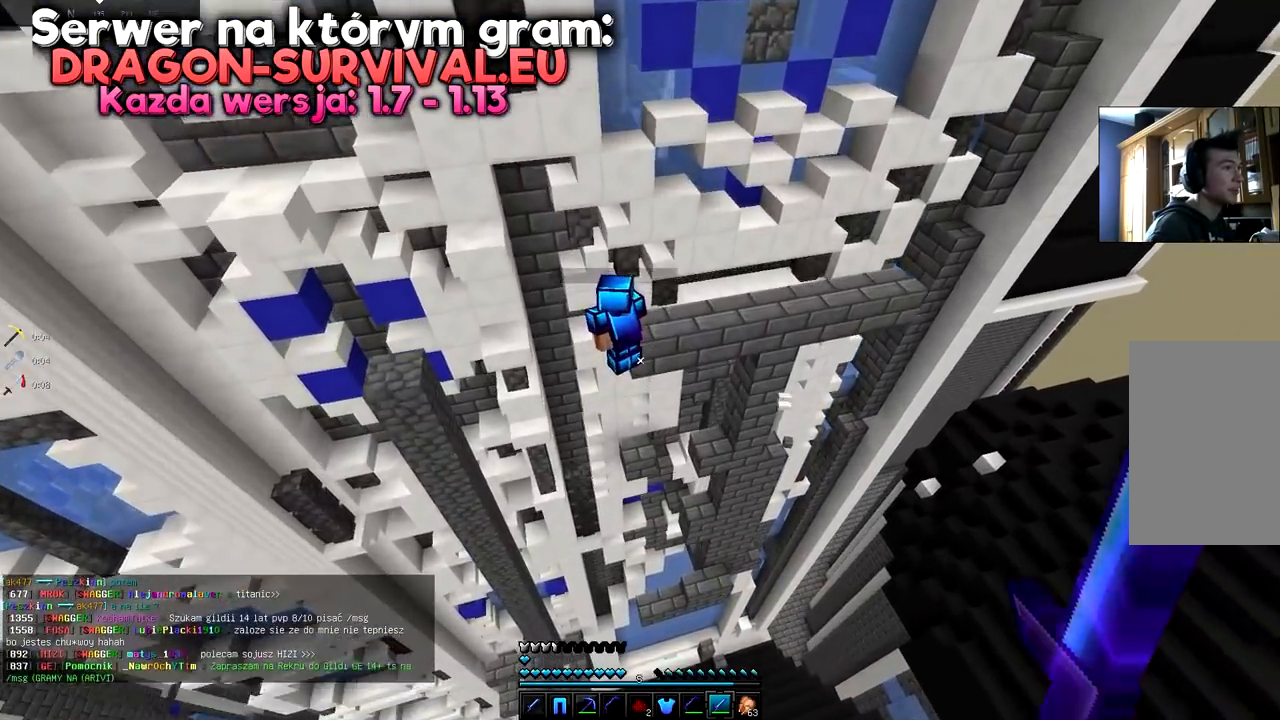
{"keys": ["w"], "mouse": [], "events": [[233, "a", "up"], [384, "w", "down"]]}
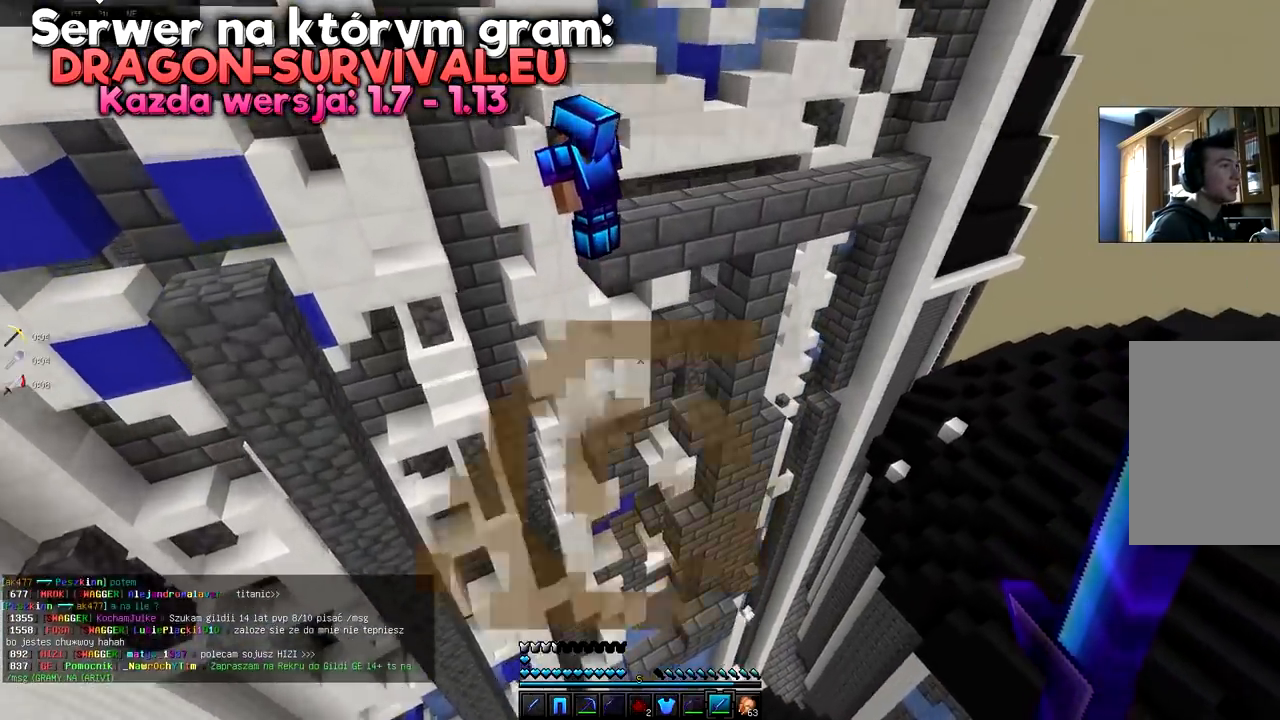
{"keys": ["a", "space"], "mouse": []}
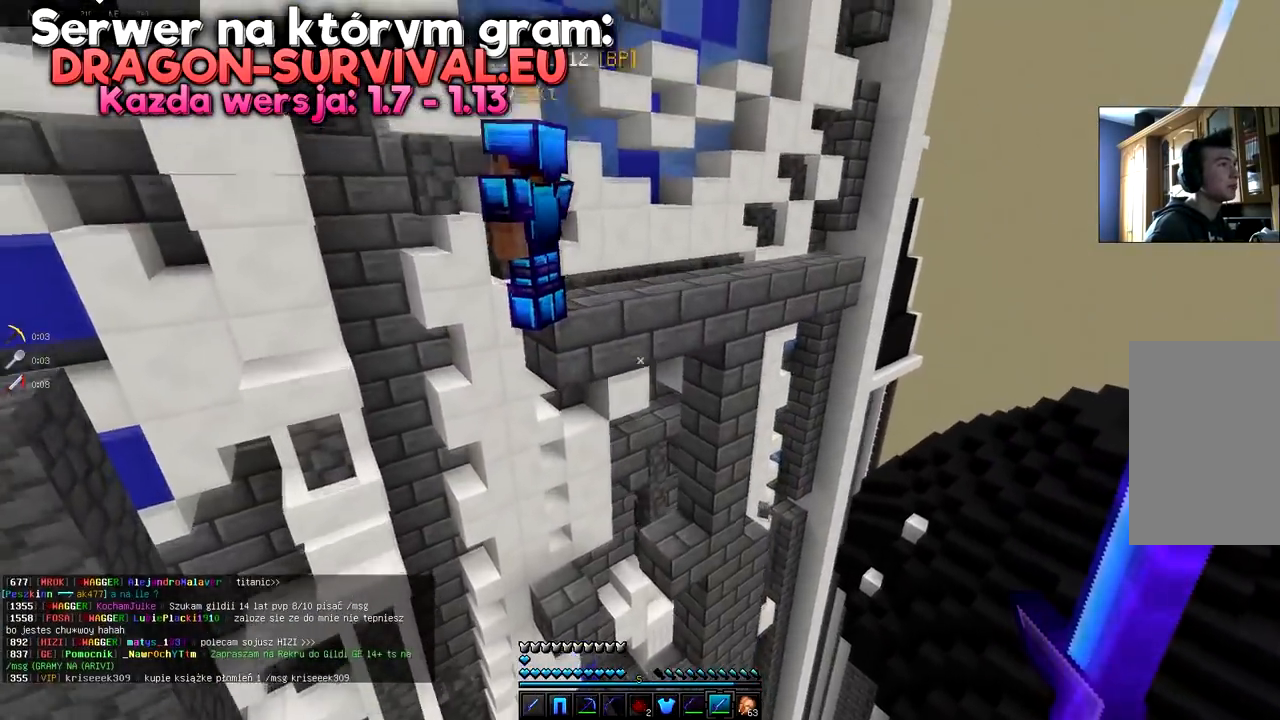
{"keys": ["w"], "mouse": [], "events": [[133, "space", "up"], [133, "w", "down"], [300, "w", "up"], [384, "a", "up"], [467, "w", "down"]]}
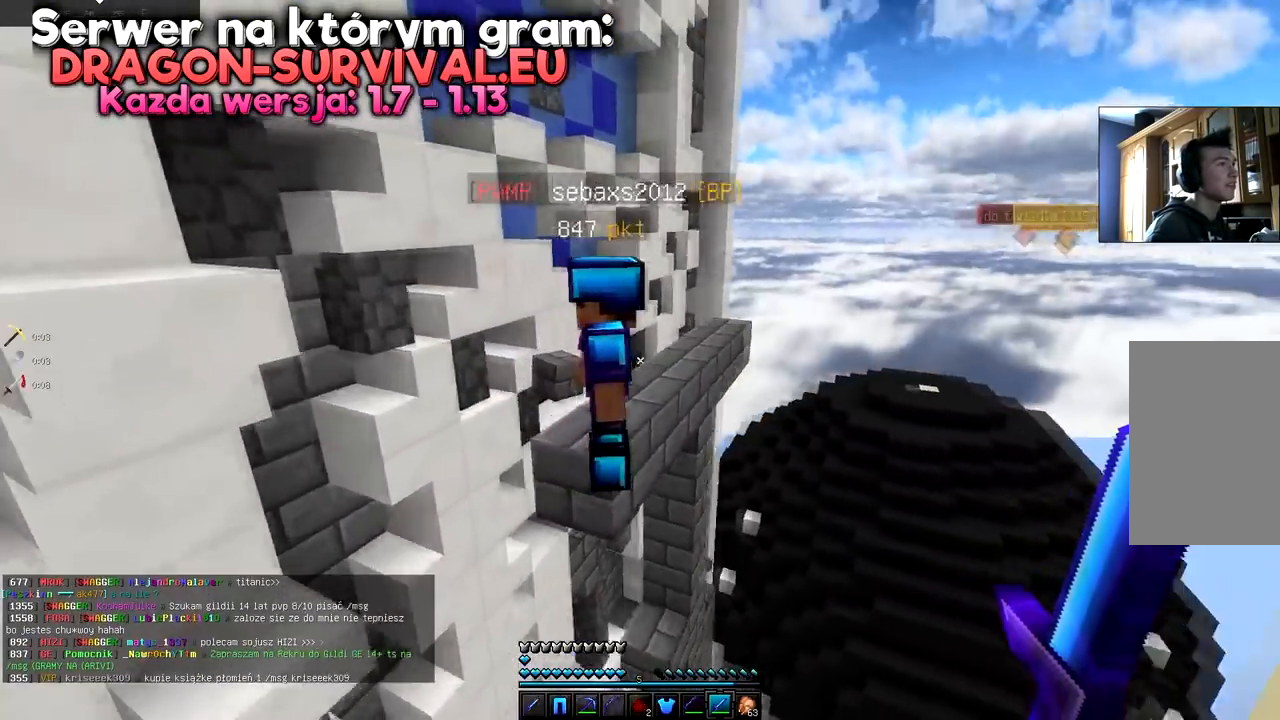
{"keys": ["w"], "mouse": [], "events": [[84, "w", "up"], [417, "w", "down"]]}
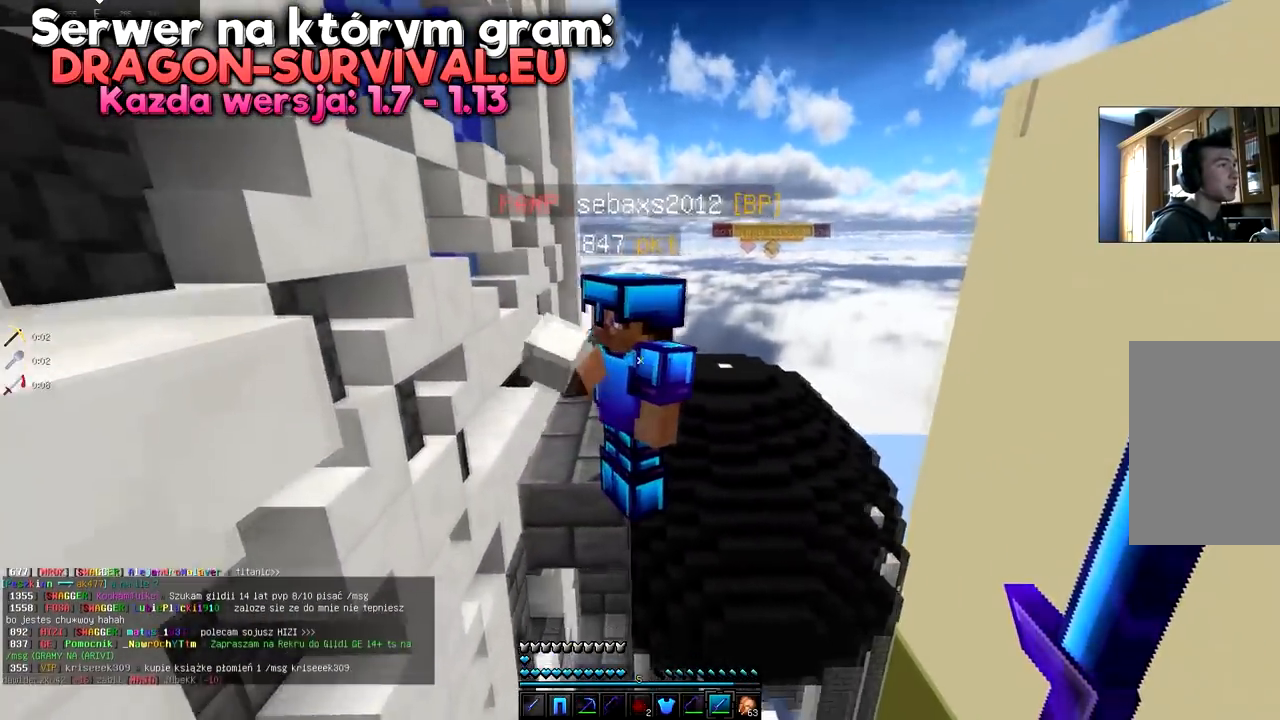
{"keys": ["w"], "mouse": [], "events": [[67, "w", "up"], [484, "w", "down"]]}
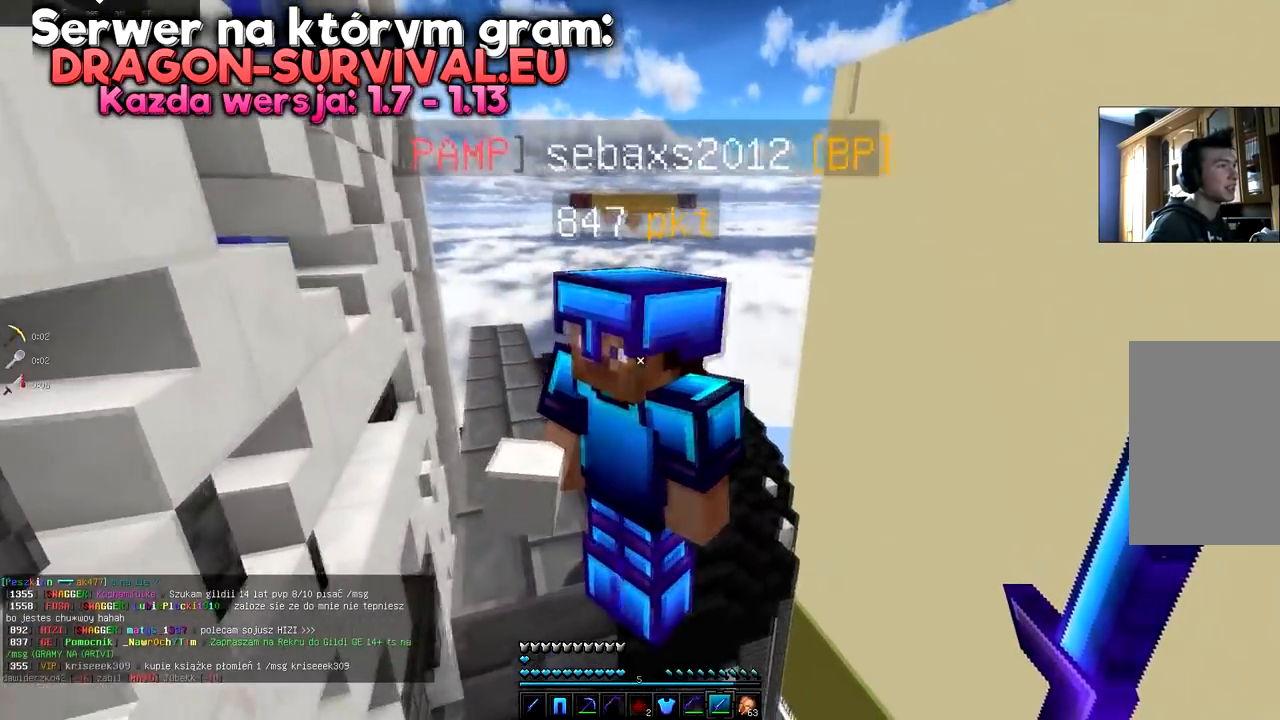
{"keys": ["s"], "mouse": ["right"], "events": [[167, "w", "up"], [384, "mouse_right", "down"], [417, "s", "down"]]}
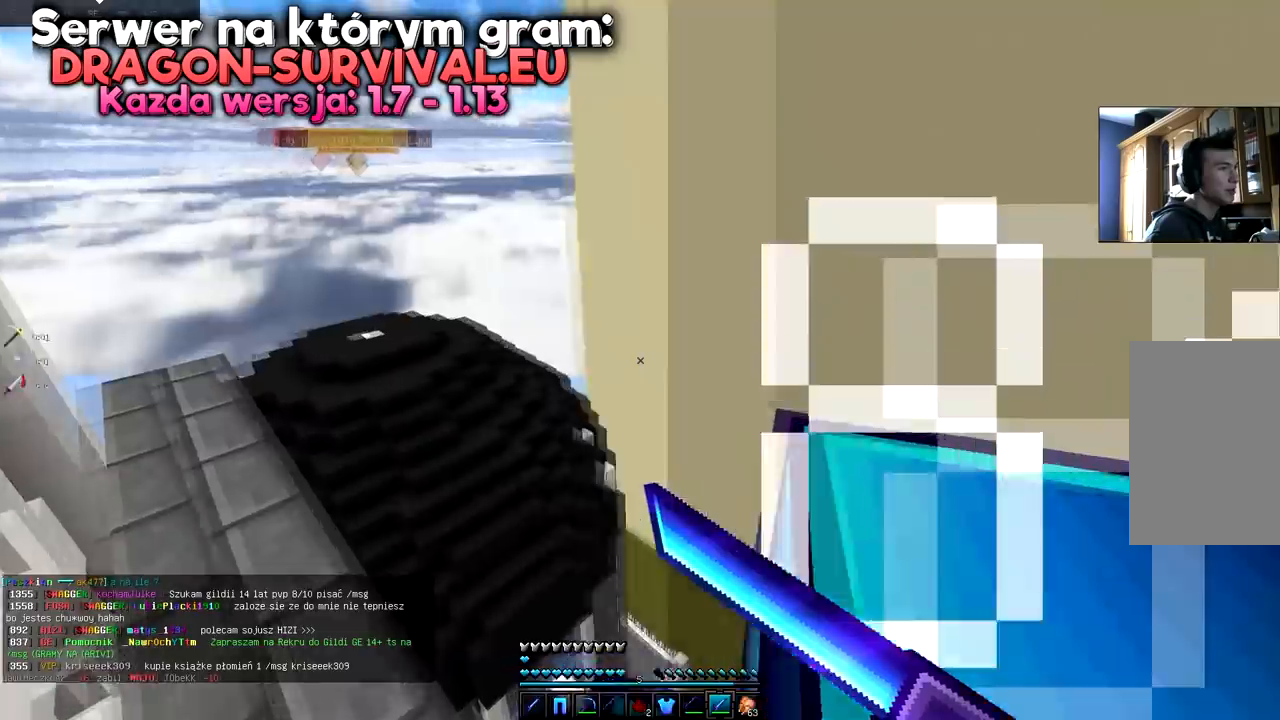
{"keys": ["d"], "mouse": ["right"], "events": [[183, "d", "down"], [500, "s", "up"]]}
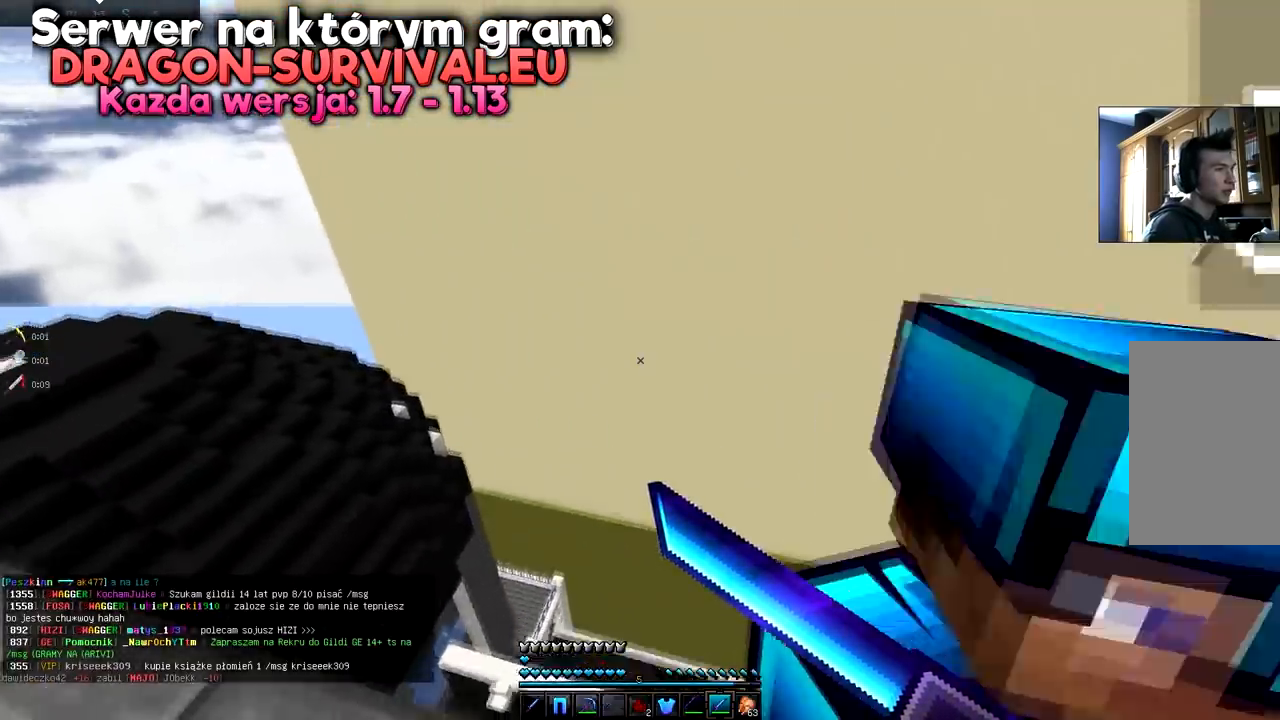
{"keys": [], "mouse": ["right"], "events": [[417, "d", "up"]]}
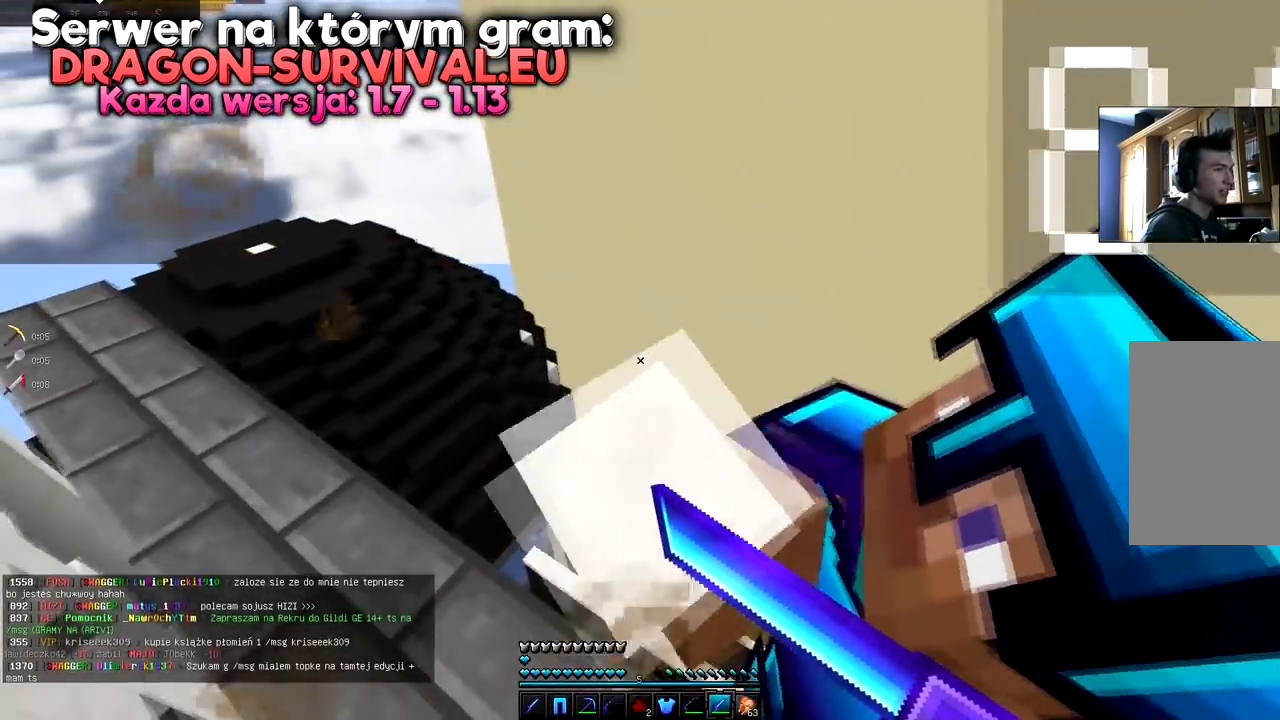
{"keys": [], "mouse": []}
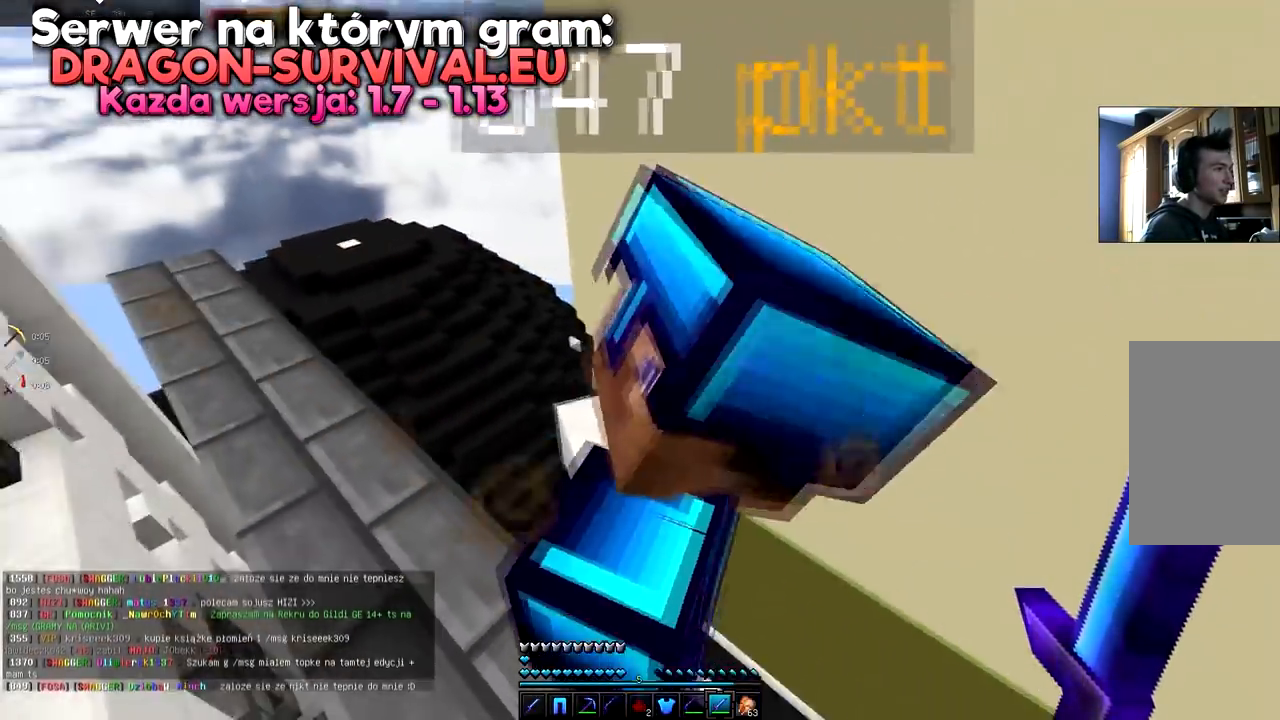
{"keys": [], "mouse": ["right"], "events": [[134, "d", "down"], [184, "mouse_right", "down"], [384, "d", "up"]]}
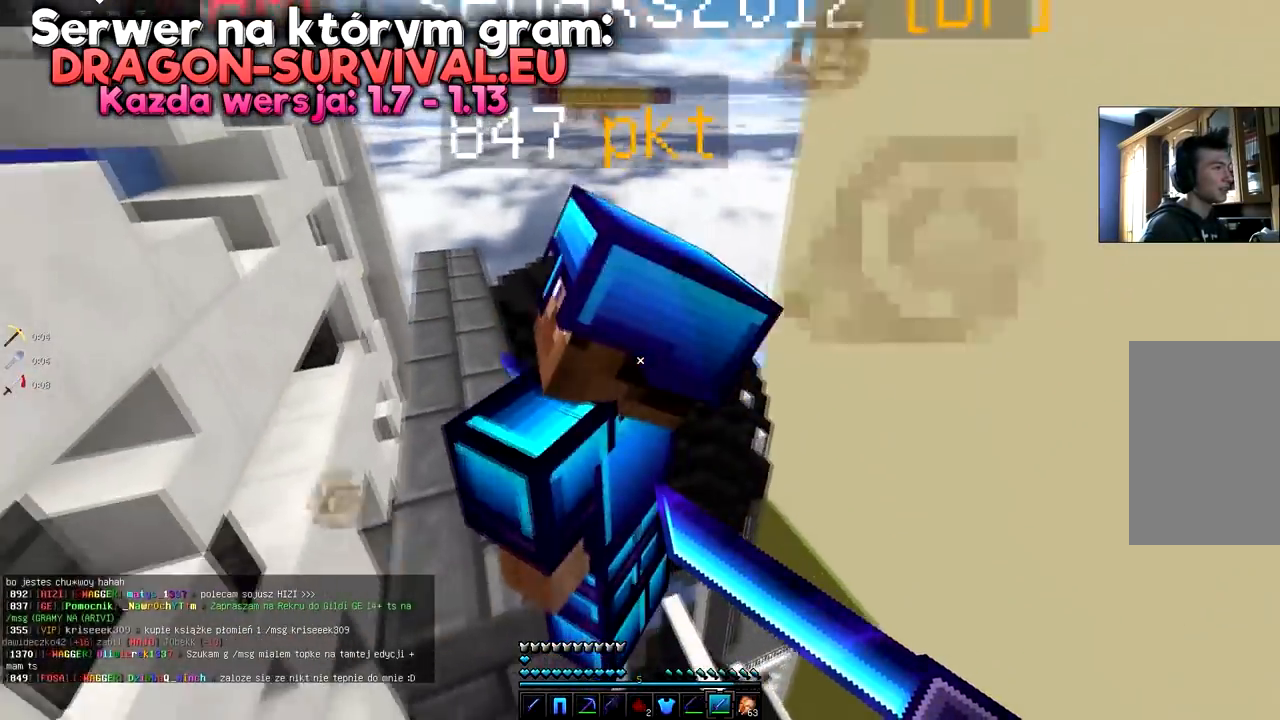
{"keys": ["s"], "mouse": ["right"], "events": [[217, "d", "down"], [467, "d", "up"], [467, "s", "down"]]}